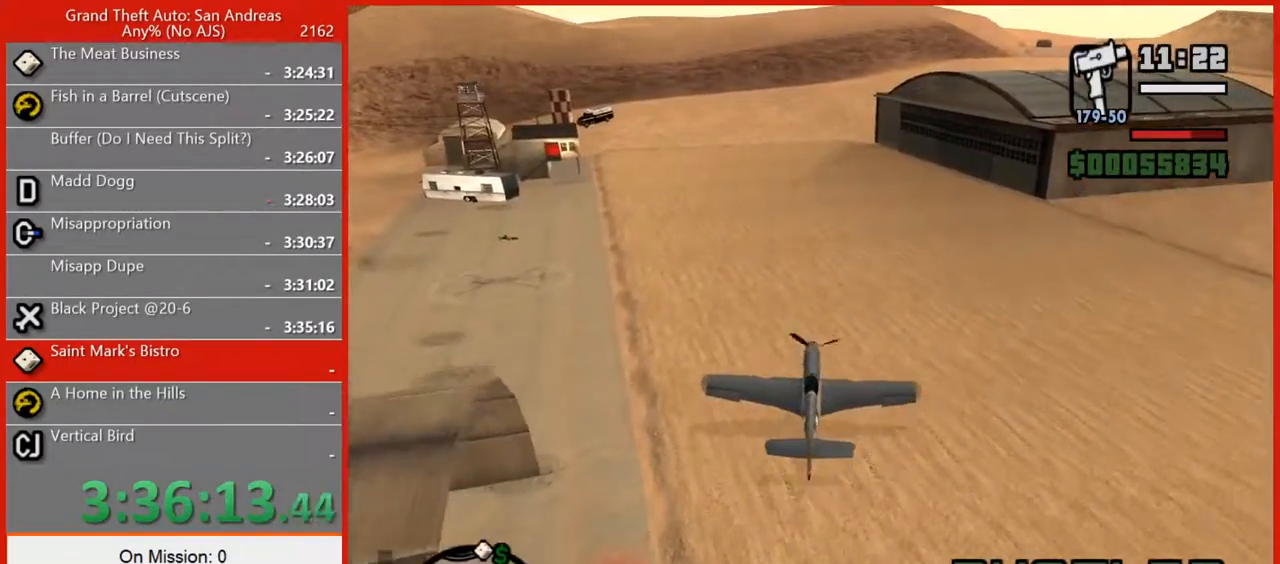
Gameplay with keyboard and mouse; each line is a JSON object with the keys and mouse buttons held at the frame after it. "events" lists presses ("down") and releases ("up") of "1", "2", "3", "4", "5", "6", "7", "8", "a", "alt", "b", "c", "caps_lock", "ctrl", "d", "e", "escape", "f", "f2", "f3", "g", "h", "n", "q", "r", "rbracket", "s", "shift", "space", "super", "t", "tab", "tilde", "v", "w", "x", "y", "z", "mouse_left", "mouse_right", "mouse_mb4", "mouse_mb5", "mouse_wheel_up" and "mouse_wheel_down" between this image and that frame as [ms after this image, input, new state], when the widget could be followed in between. "mouse_left", "mouse_right", "mouse_mb4", "mouse_mb5", "mouse_wheel_up", "mouse_wheel_down" = the "left", "right", "mb4", "mb5", "wheel_up", "wheel_down" buttons of the "mouse" list. No other keys are recorded. Not read: mouse_move.
{"keys": ["e", "w"], "mouse": [], "events": []}
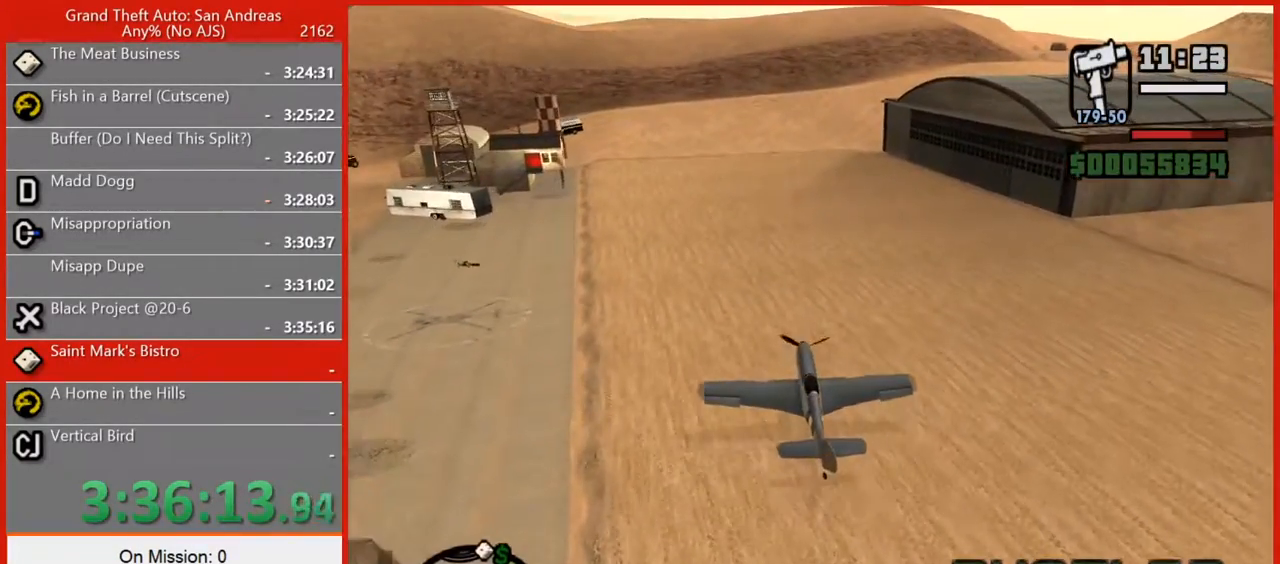
{"keys": ["w"], "mouse": [], "events": [[200, "e", "up"]]}
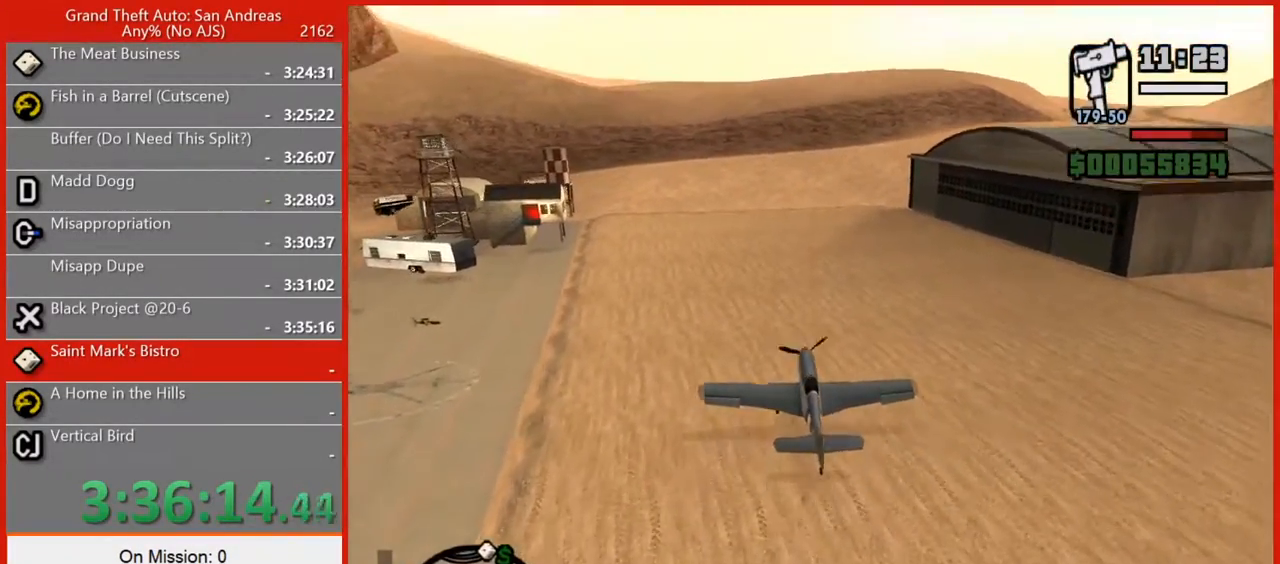
{"keys": ["w"], "mouse": [], "events": []}
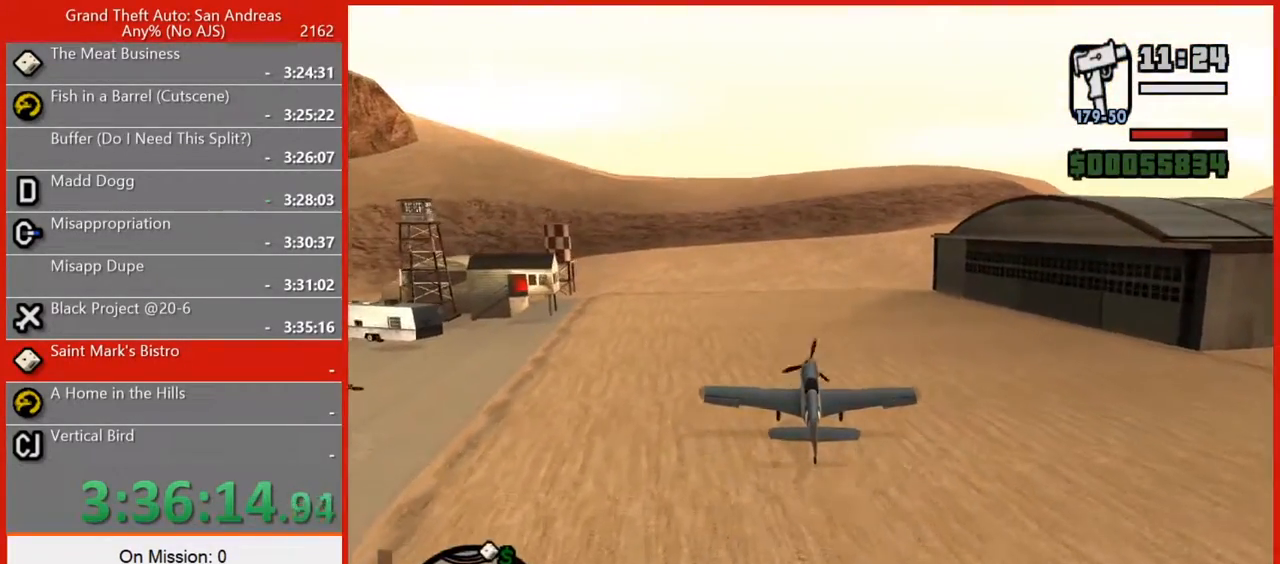
{"keys": ["5", "w"], "mouse": [], "events": [[140, "5", "down"]]}
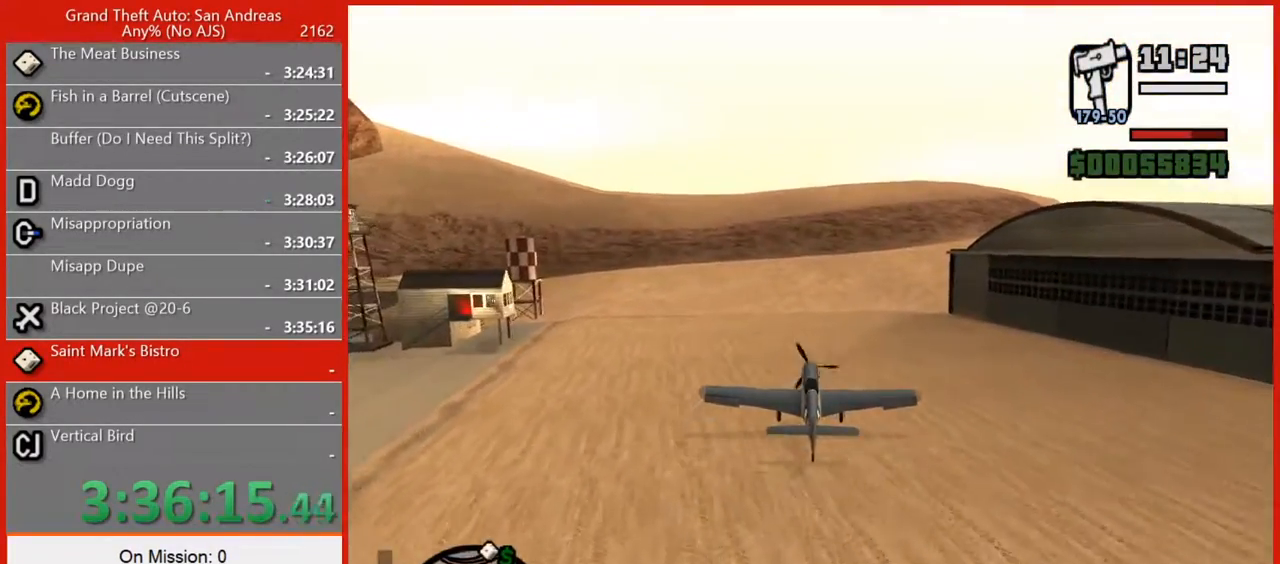
{"keys": ["5", "w"], "mouse": [], "events": [[120, "5", "up"], [380, "5", "down"]]}
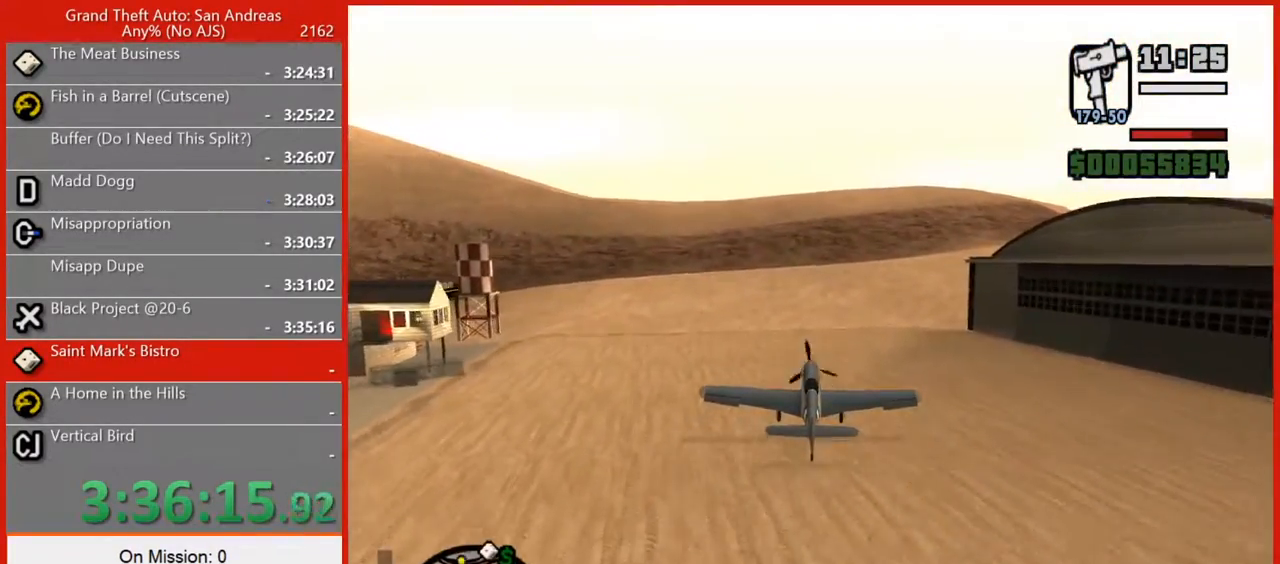
{"keys": ["5", "w"], "mouse": [], "events": [[140, "5", "up"], [300, "5", "down"]]}
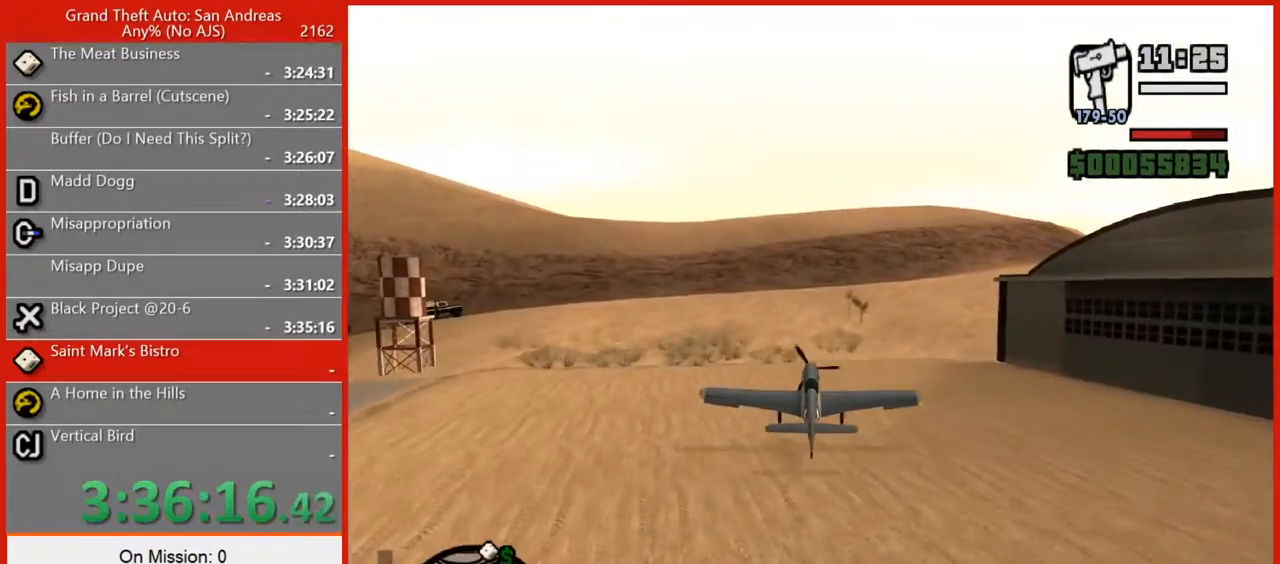
{"keys": ["w"], "mouse": [], "events": [[60, "5", "up"], [180, "5", "down"], [460, "5", "up"]]}
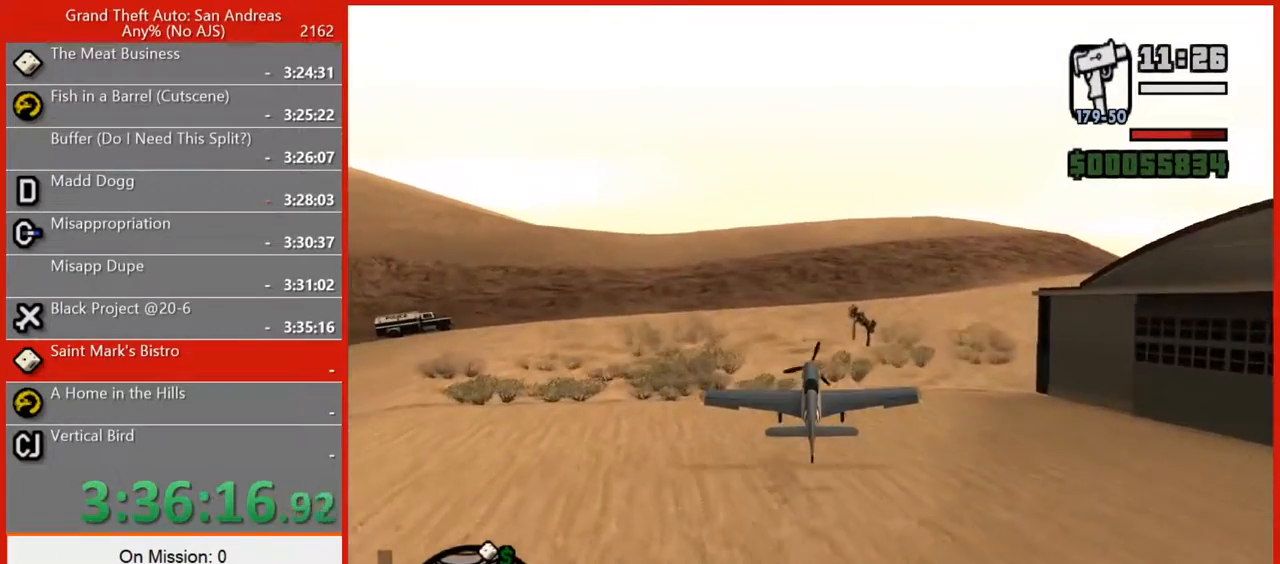
{"keys": ["w"], "mouse": [], "events": [[200, "5", "down"], [420, "5", "up"]]}
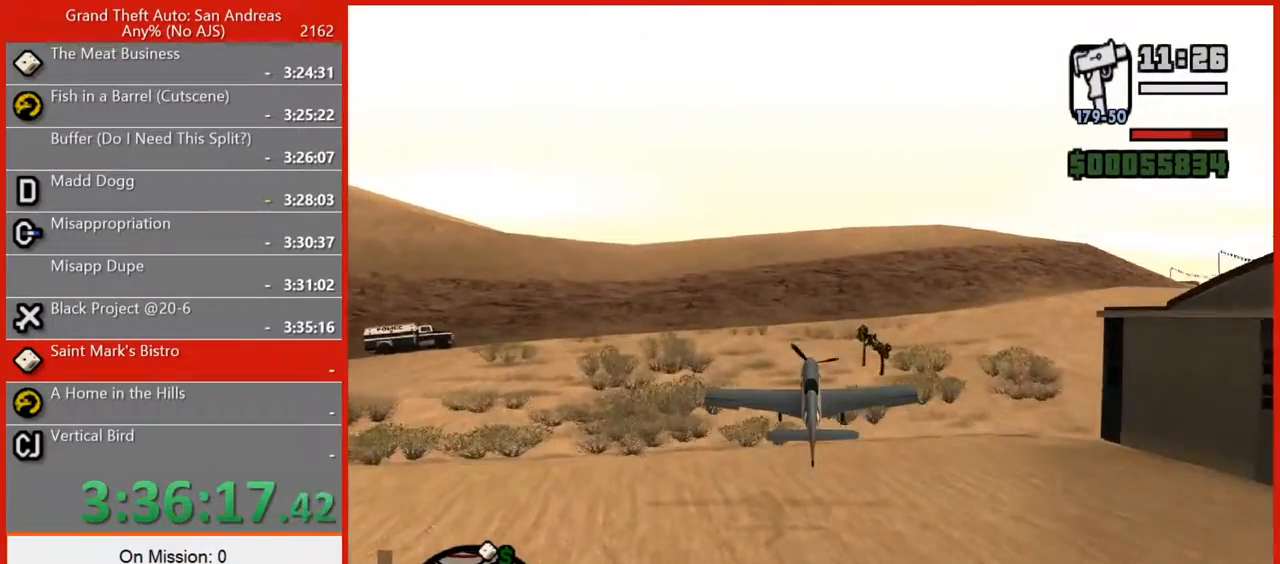
{"keys": ["a", "w"], "mouse": [], "events": [[140, "5", "down"], [400, "5", "up"], [480, "a", "down"]]}
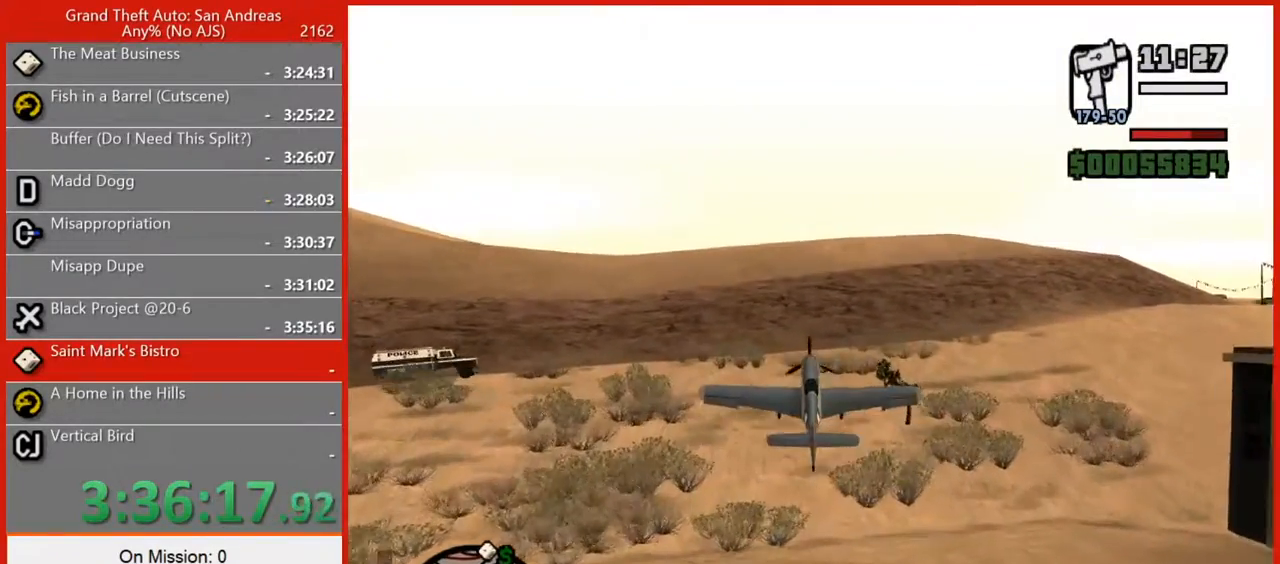
{"keys": ["w"], "mouse": [], "events": [[60, "a", "up"], [240, "5", "down"], [420, "5", "up"]]}
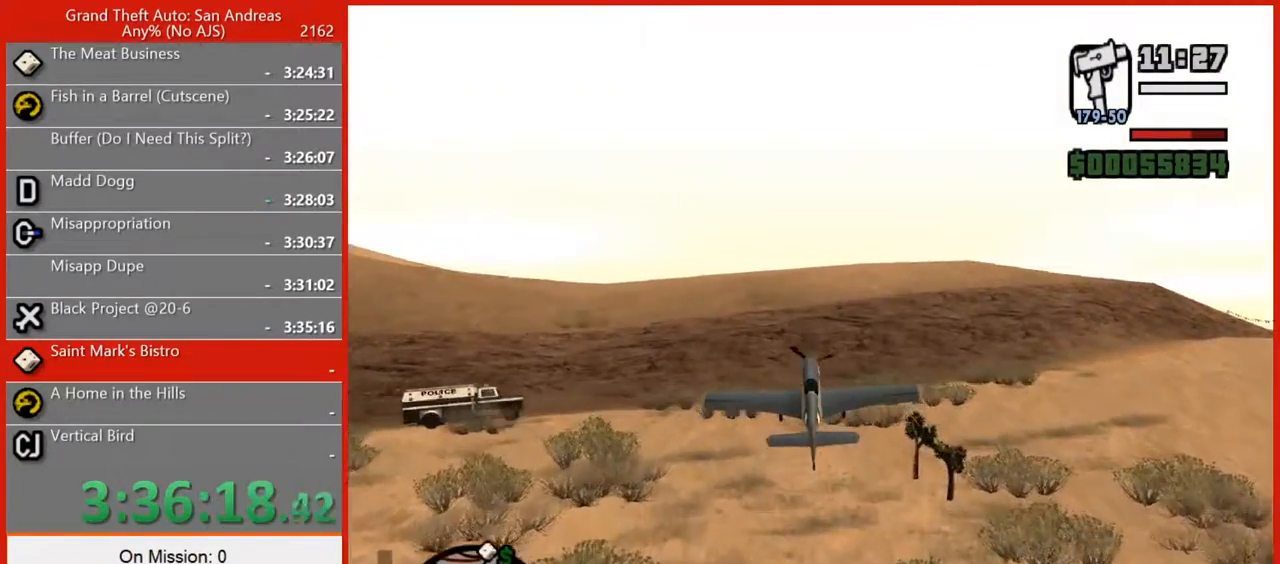
{"keys": ["d", "w"], "mouse": [], "events": [[120, "5", "down"], [380, "5", "up"], [480, "d", "down"]]}
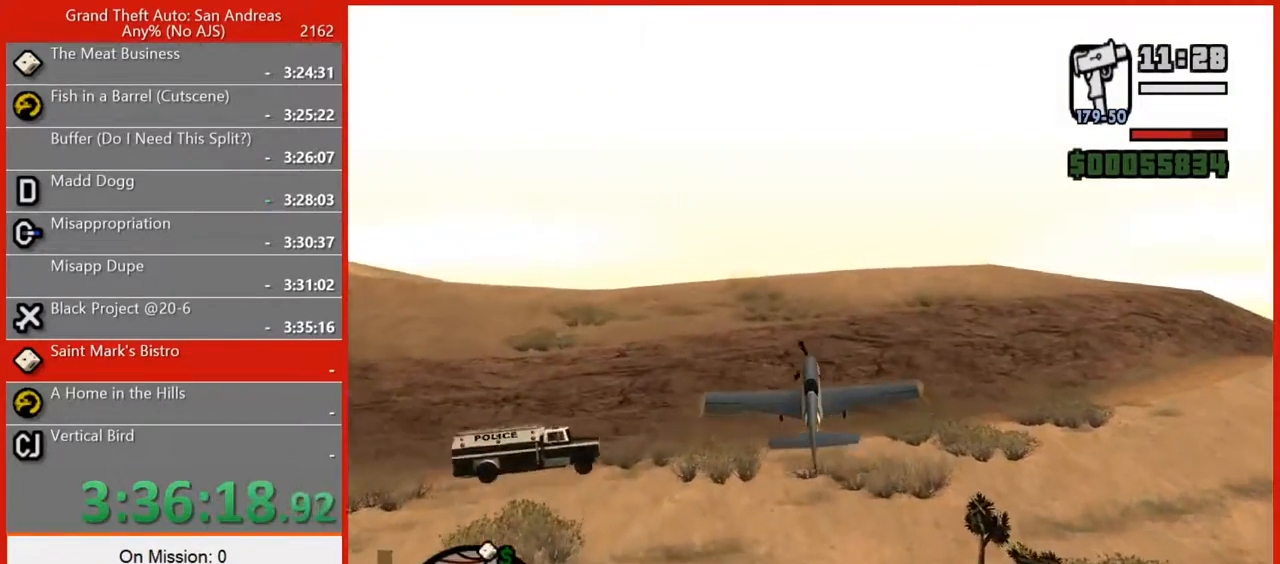
{"keys": ["5", "w"], "mouse": [], "events": [[80, "5", "down"], [80, "d", "up"], [220, "a", "down"], [360, "a", "up"]]}
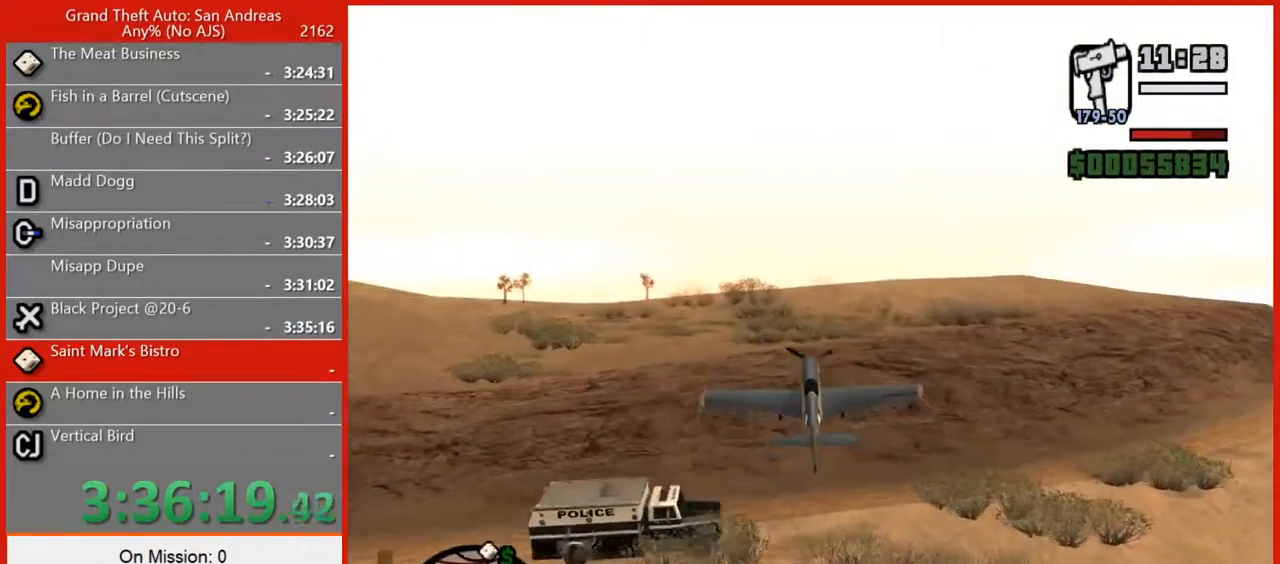
{"keys": ["5", "w"], "mouse": [], "events": [[140, "5", "up"], [280, "5", "down"]]}
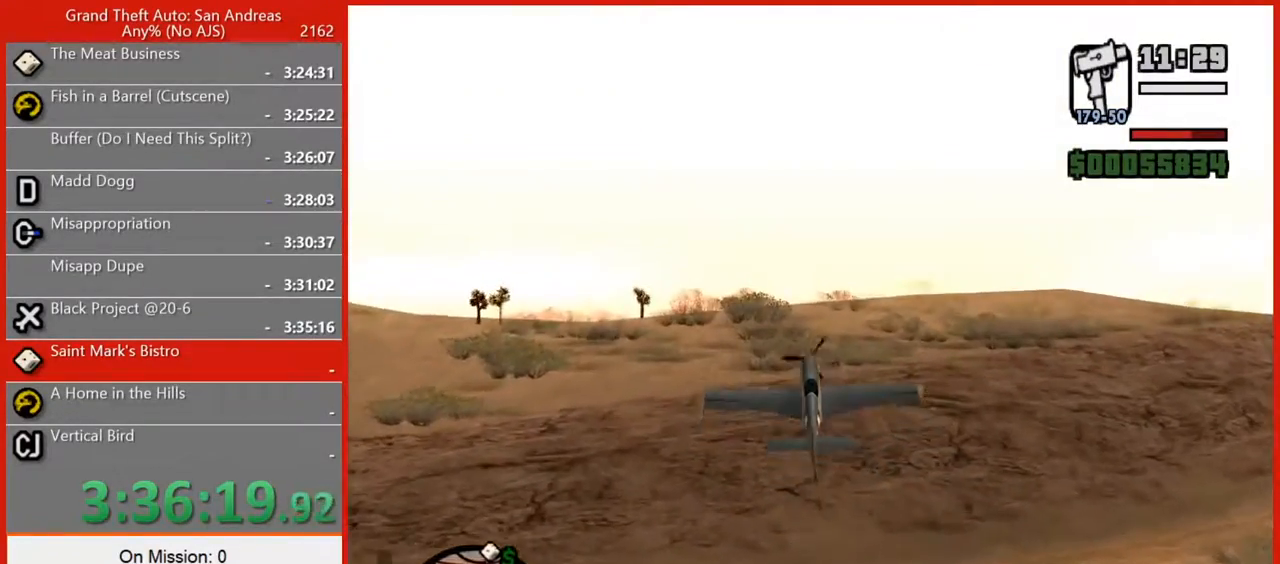
{"keys": ["w"], "mouse": [], "events": [[200, "5", "up"]]}
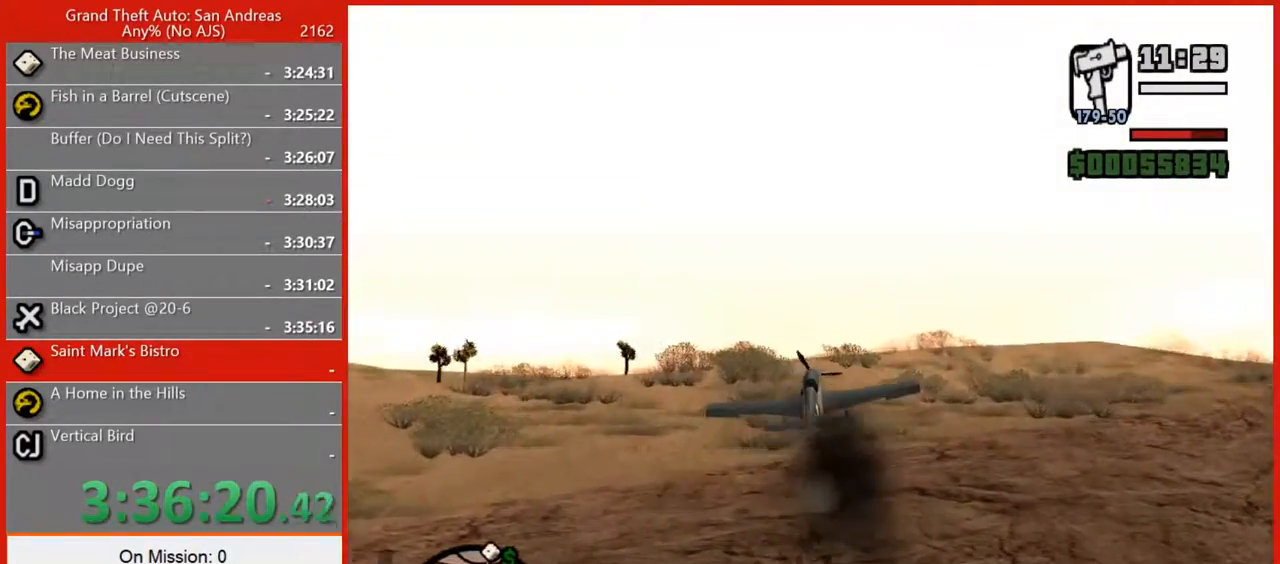
{"keys": ["w"], "mouse": [], "events": [[80, "d", "down"], [180, "d", "up"], [260, "a", "down"], [440, "a", "up"]]}
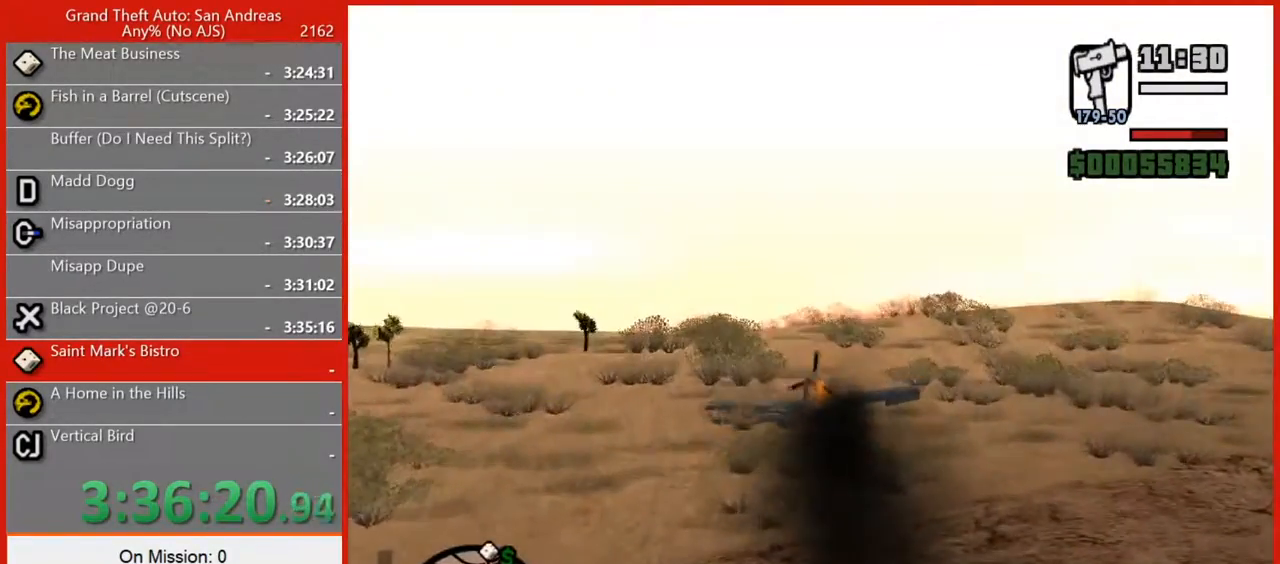
{"keys": ["w"], "mouse": [], "events": [[280, "a", "down"], [460, "a", "up"]]}
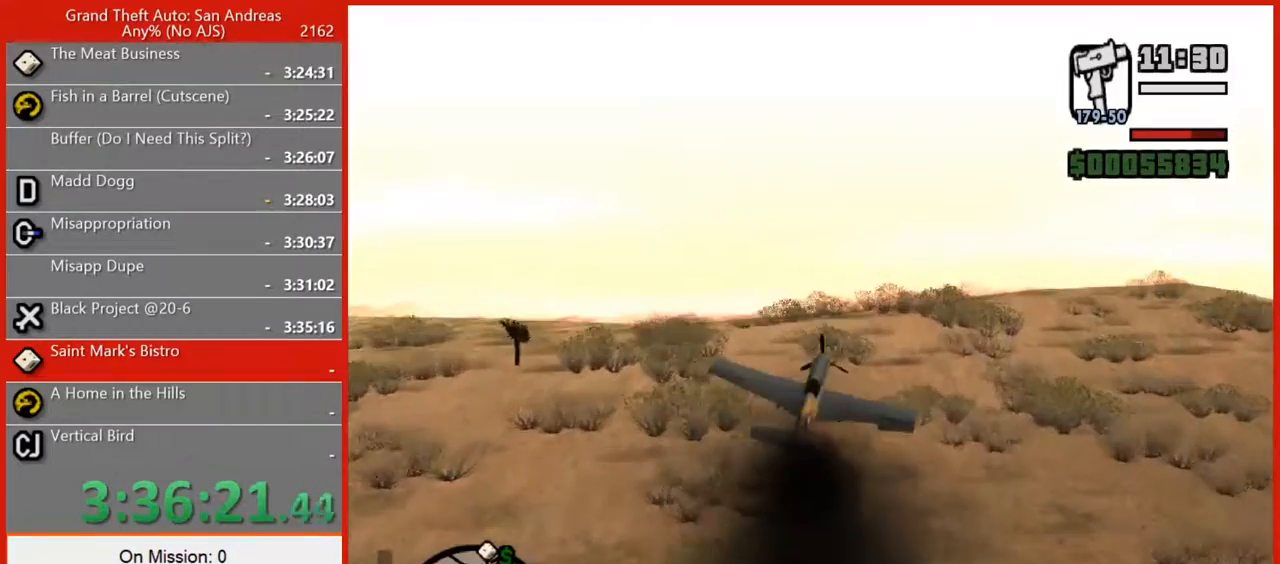
{"keys": ["w"], "mouse": [], "events": [[200, "a", "down"], [340, "a", "up"]]}
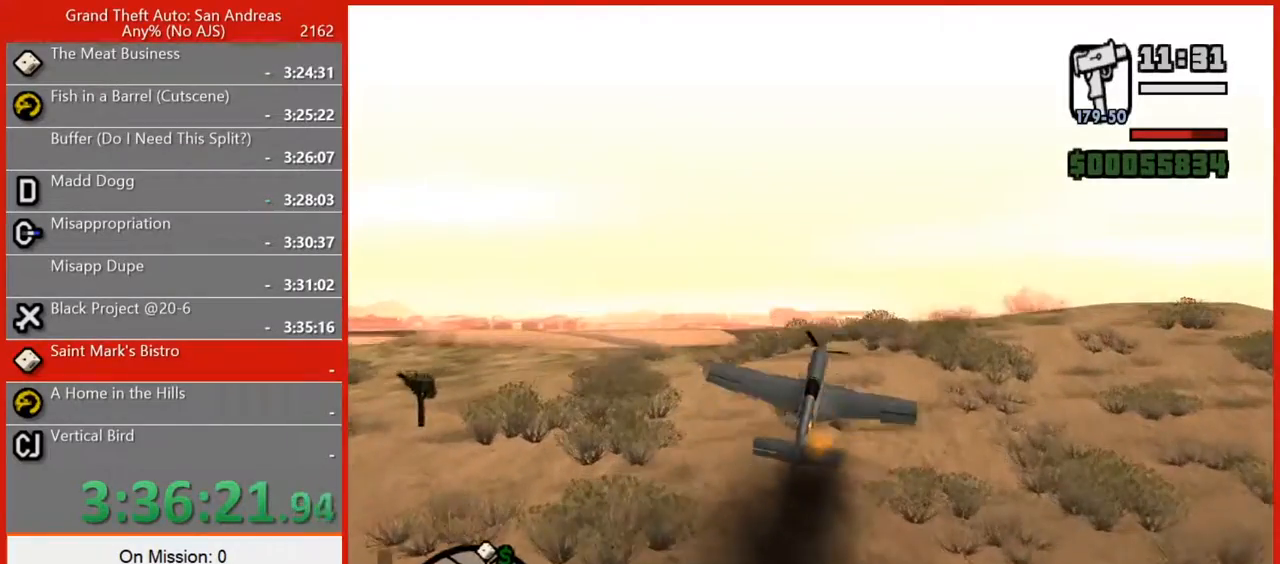
{"keys": ["w"], "mouse": [], "events": []}
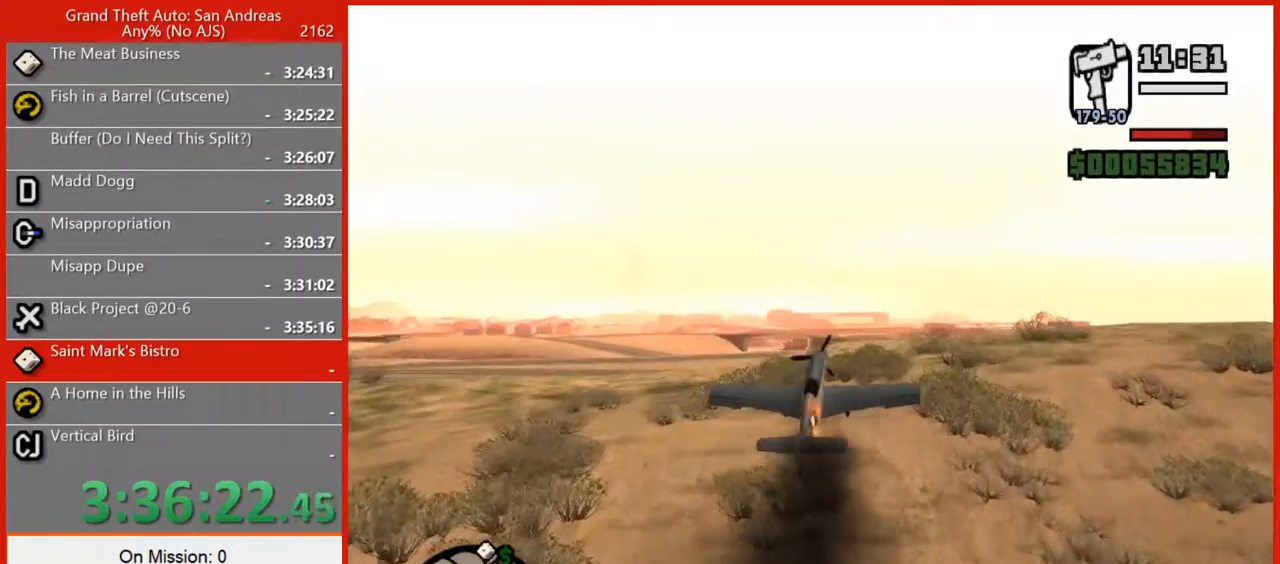
{"keys": ["w"], "mouse": [], "events": []}
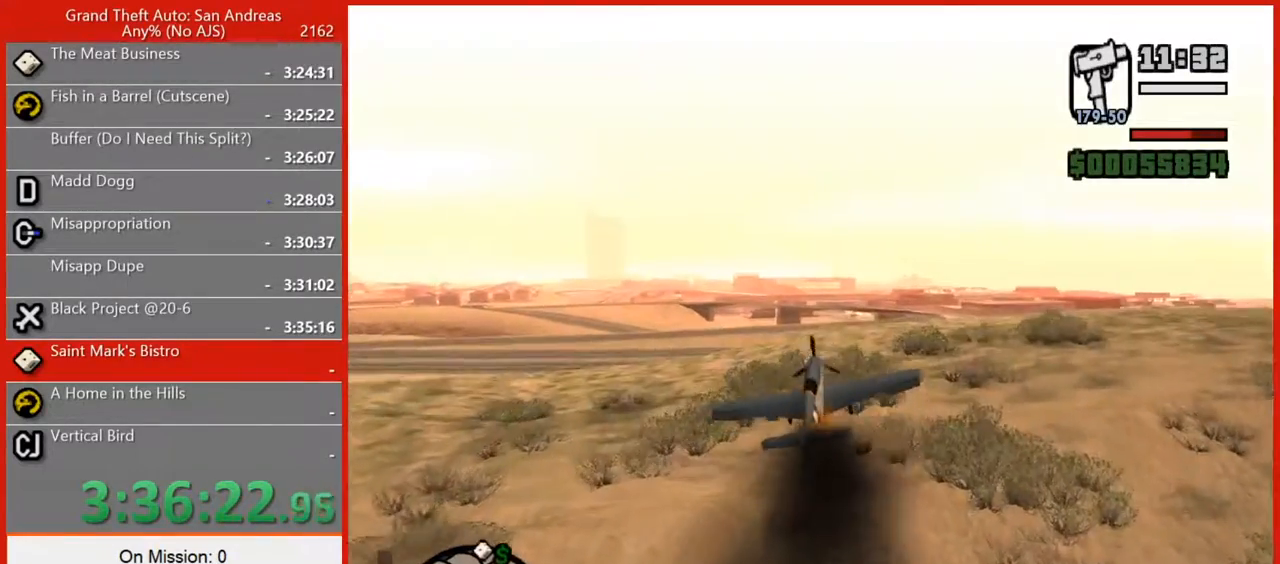
{"keys": ["w"], "mouse": [], "events": [[120, "d", "down"], [240, "d", "up"]]}
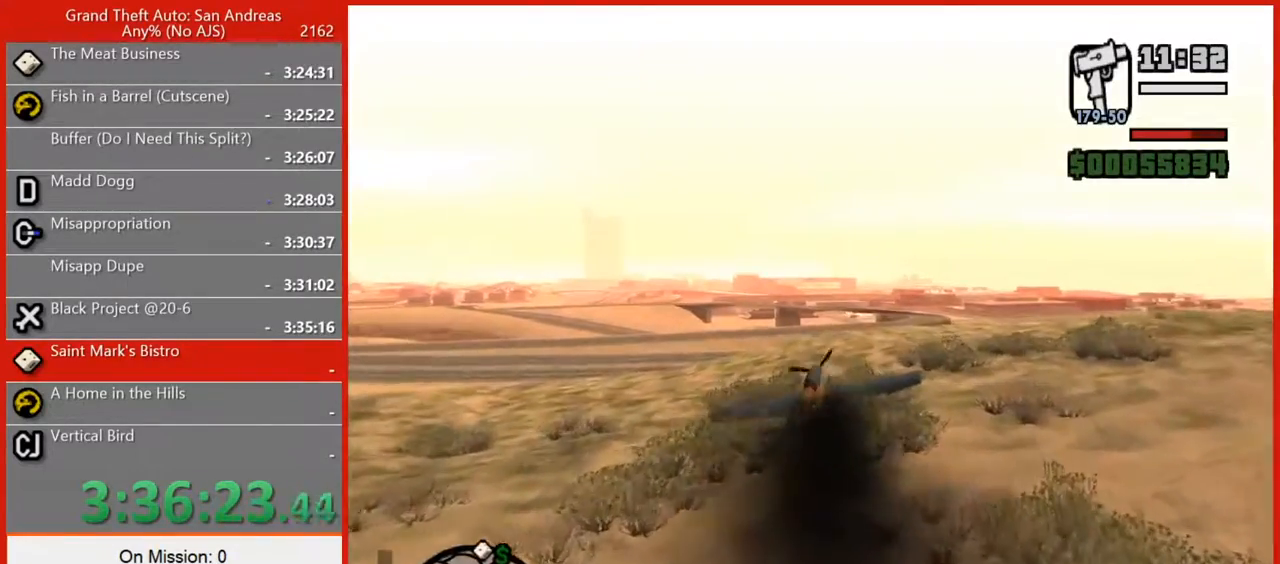
{"keys": ["w"], "mouse": [], "events": []}
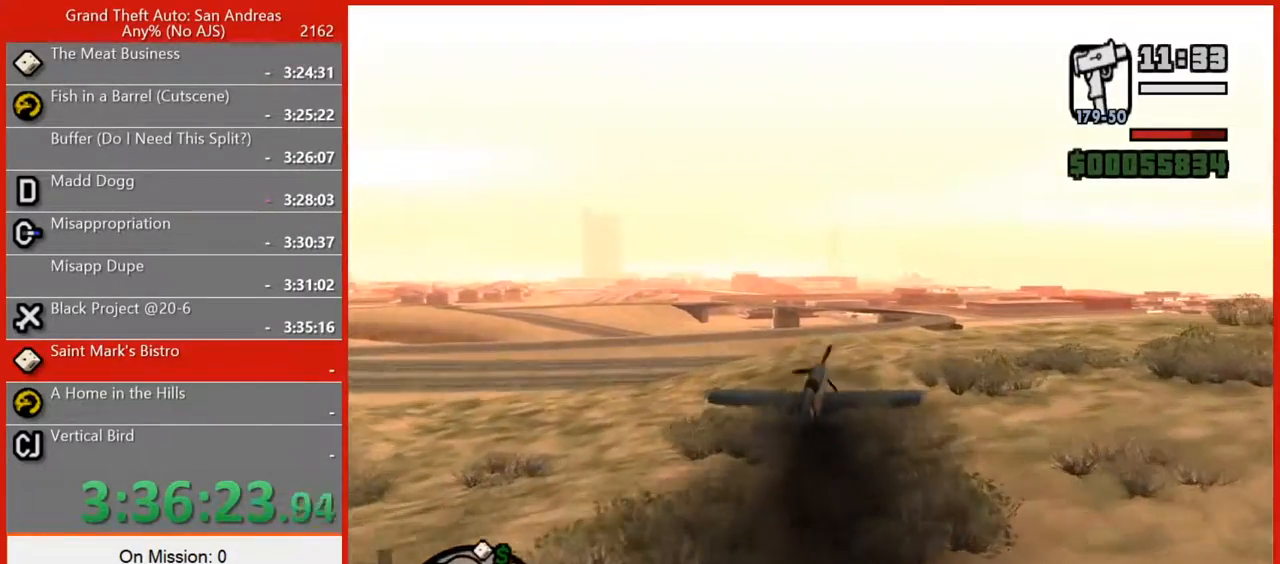
{"keys": ["w"], "mouse": [], "events": [[60, "a", "down"], [100, "a", "up"]]}
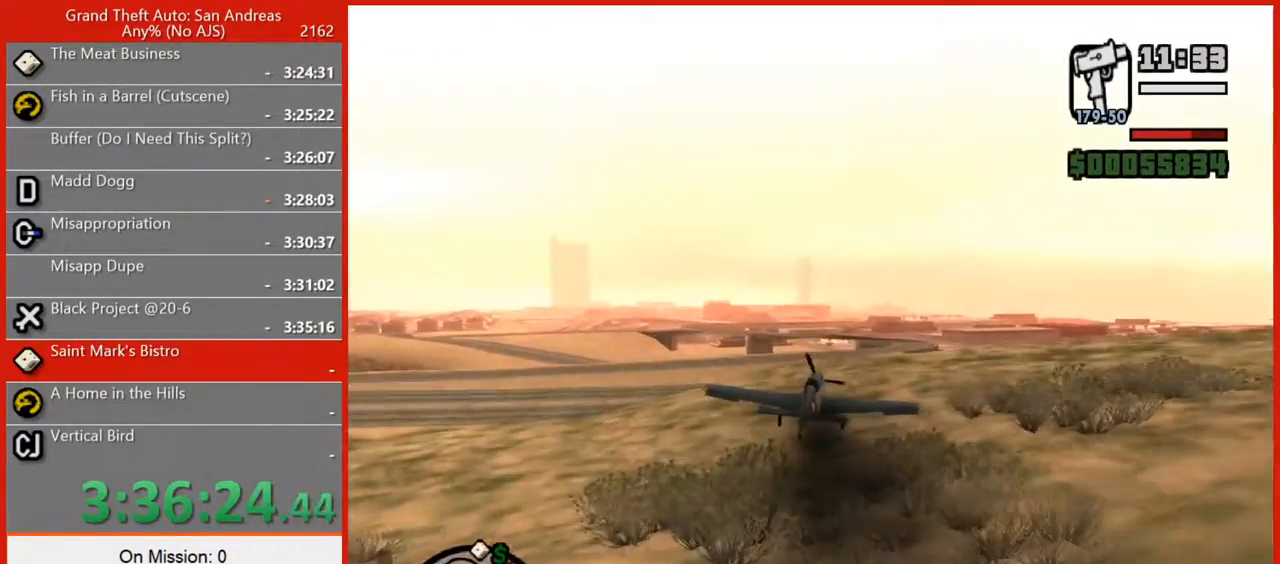
{"keys": ["w"], "mouse": [], "events": []}
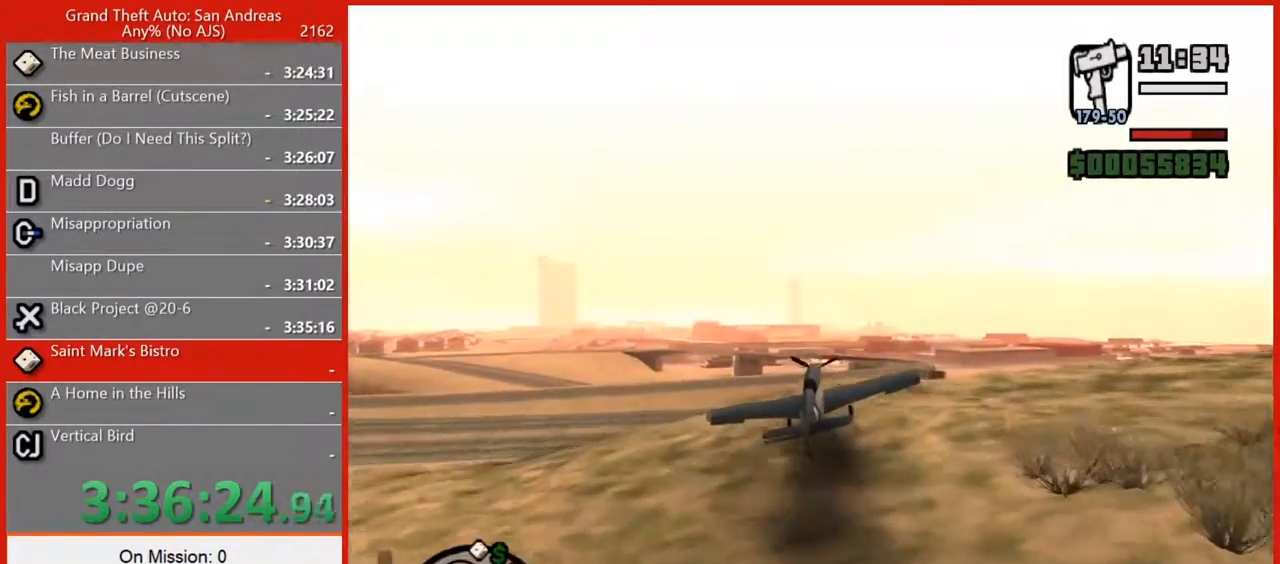
{"keys": ["5", "w"], "mouse": [], "events": [[260, "c", "down"], [360, "c", "up"], [400, "5", "down"]]}
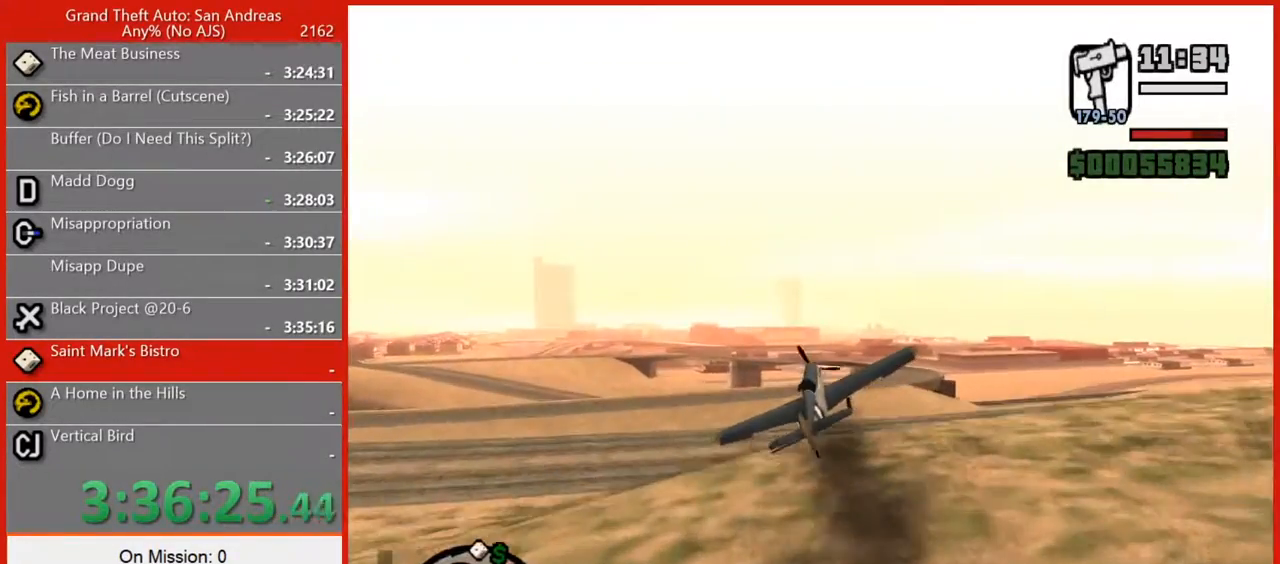
{"keys": ["w"], "mouse": [], "events": [[60, "5", "up"], [60, "d", "down"], [240, "d", "up"]]}
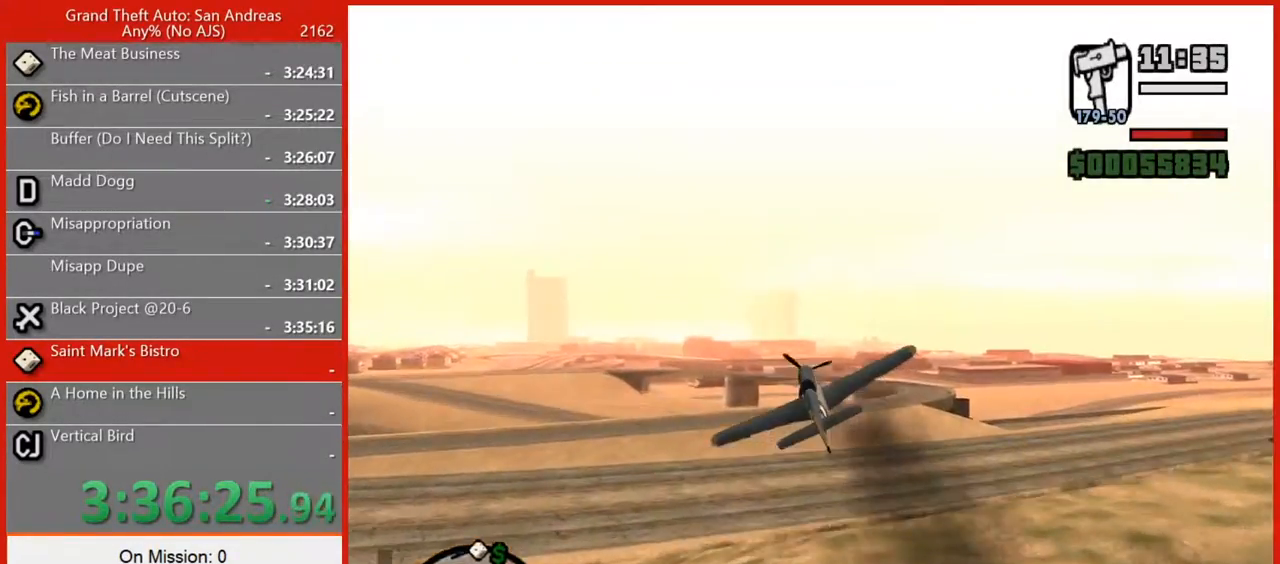
{"keys": ["e", "w"], "mouse": [], "events": [[300, "e", "down"]]}
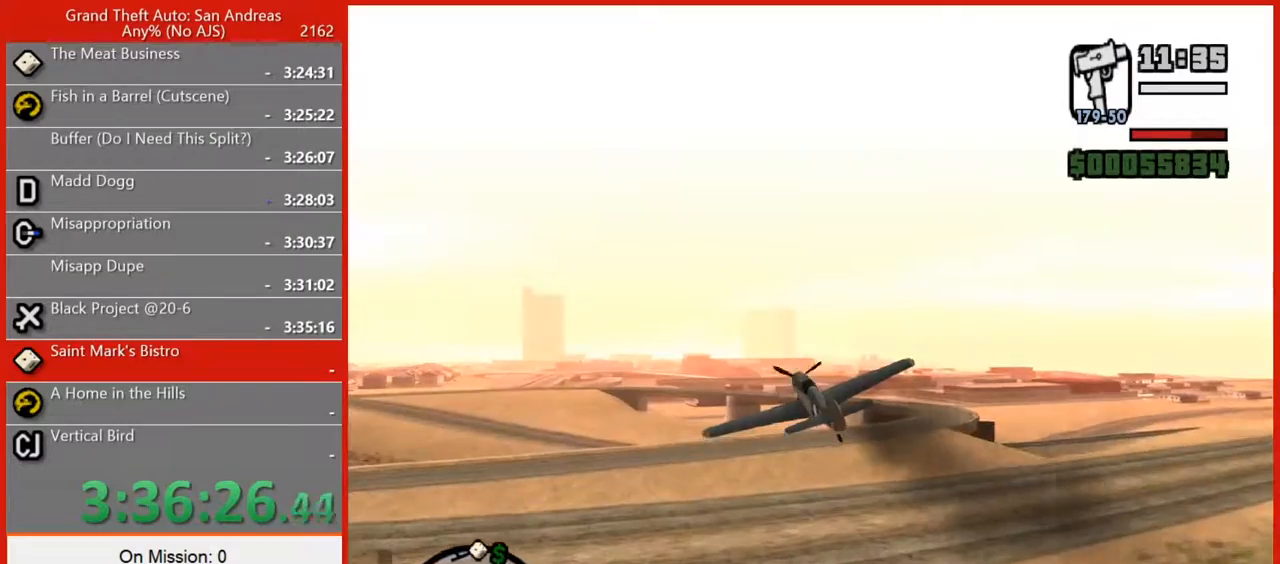
{"keys": ["5", "w"], "mouse": [], "events": [[320, "e", "up"], [480, "5", "down"]]}
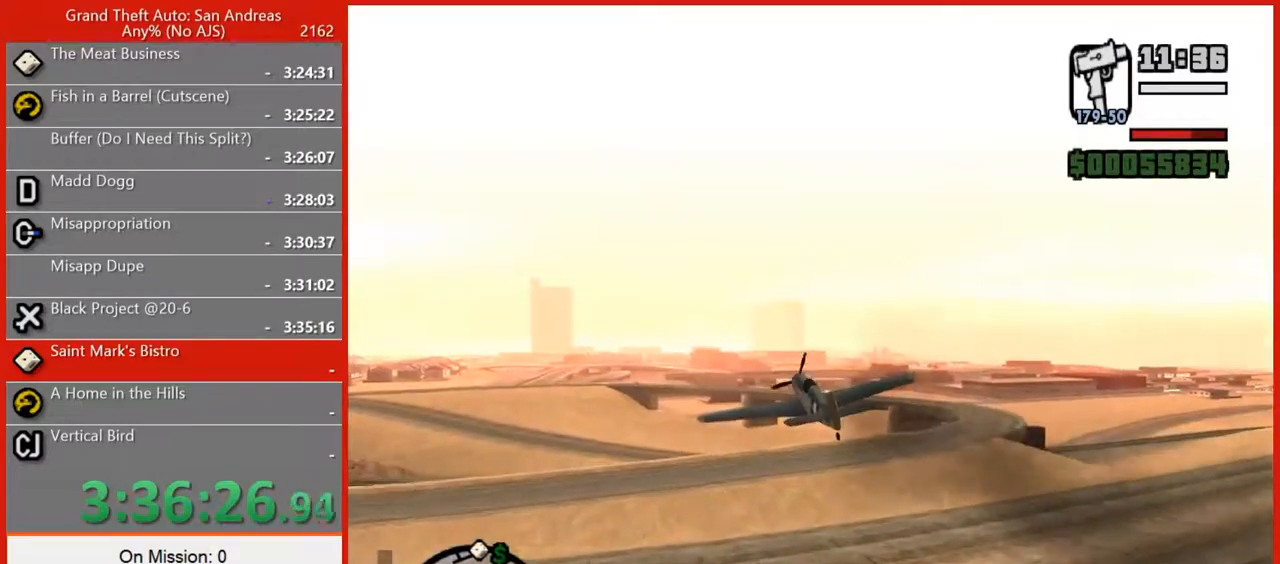
{"keys": ["5", "w"], "mouse": [], "events": [[140, "5", "up"], [420, "5", "down"]]}
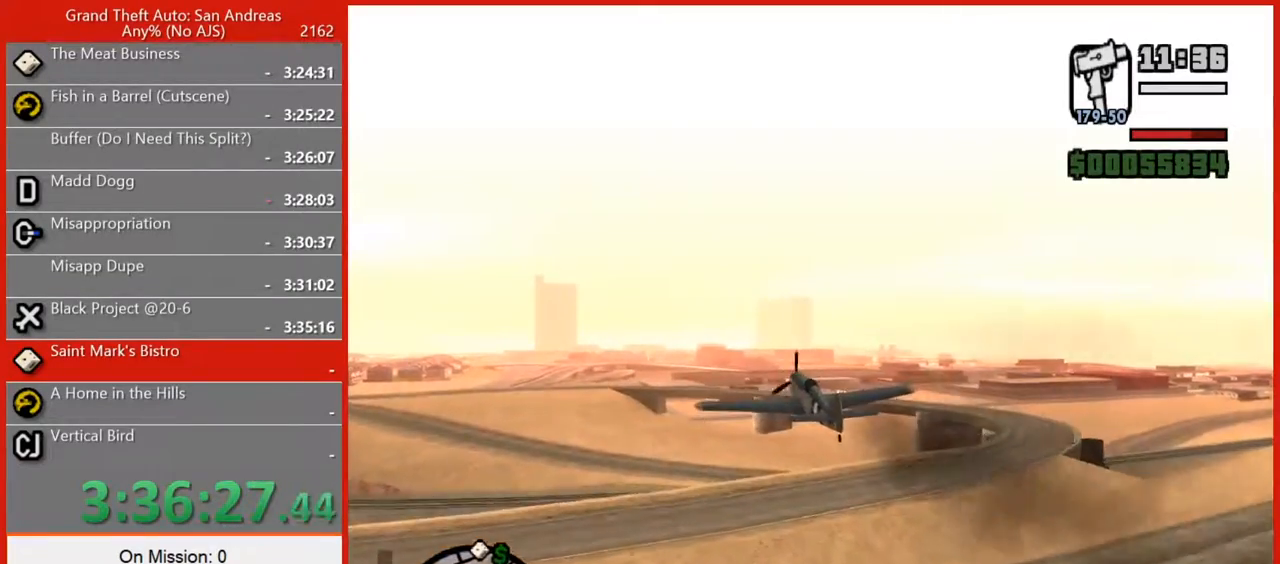
{"keys": ["5", "w"], "mouse": [], "events": [[20, "5", "up"], [440, "5", "down"]]}
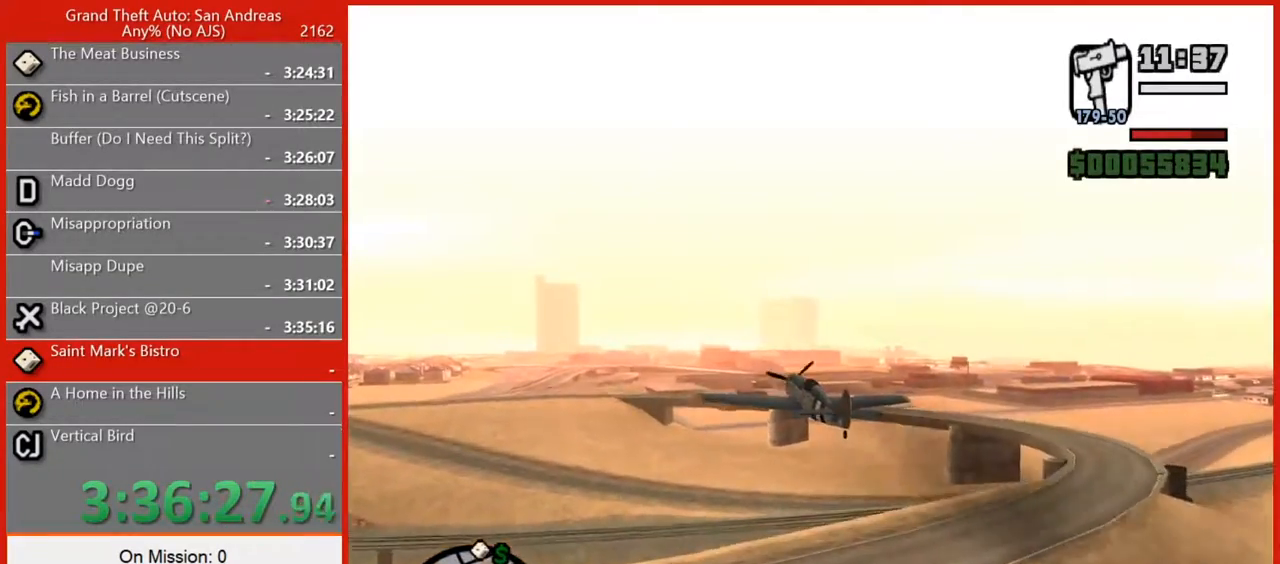
{"keys": ["w"], "mouse": [], "events": [[40, "5", "up"]]}
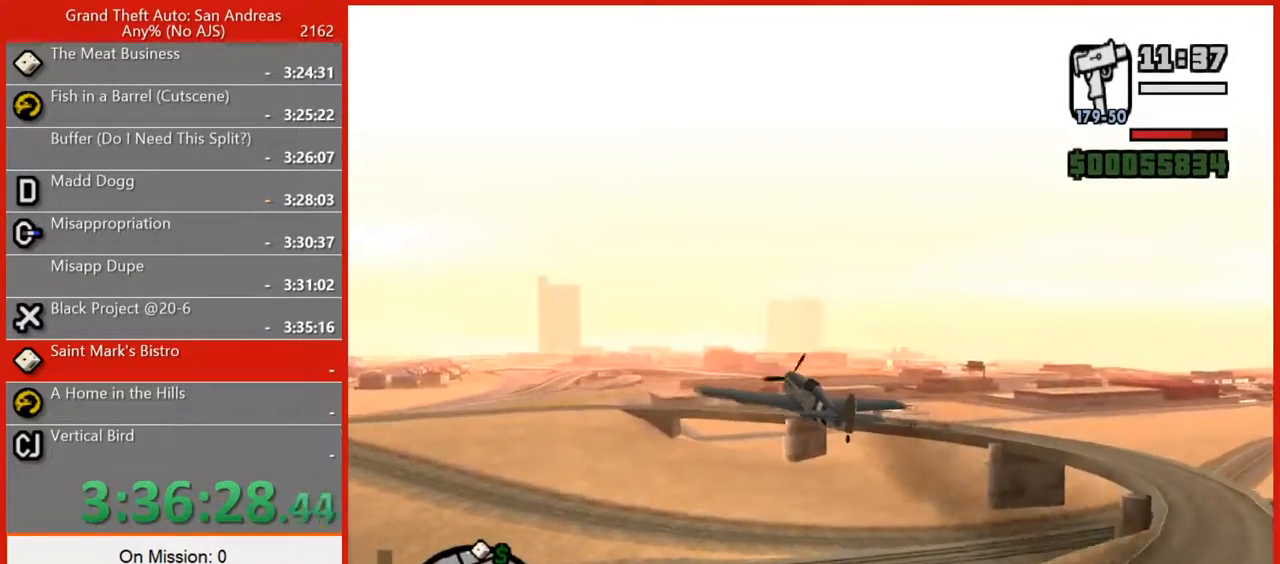
{"keys": ["e", "w"], "mouse": [], "events": [[140, "e", "down"]]}